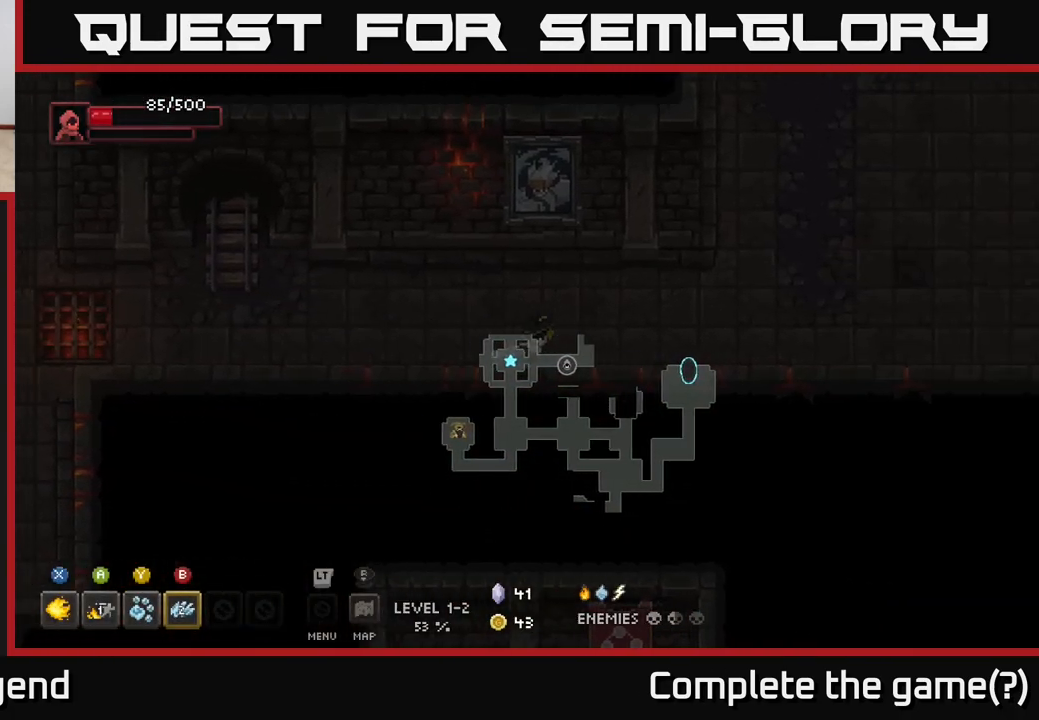
Gameplay with a controller (Xbox layout); each line is a JSON object with the inputs held at the frame after it. "events" lists button and stick changes between this image and that frame as [ms after this image, input, new state], when the widget could be followed in between.
{"buttons": [], "left_stick": "up-right", "right_stick": "center", "events": [[33, "left_stick", "down-right"], [233, "left_stick", "right"], [350, "left_stick", "up-right"]]}
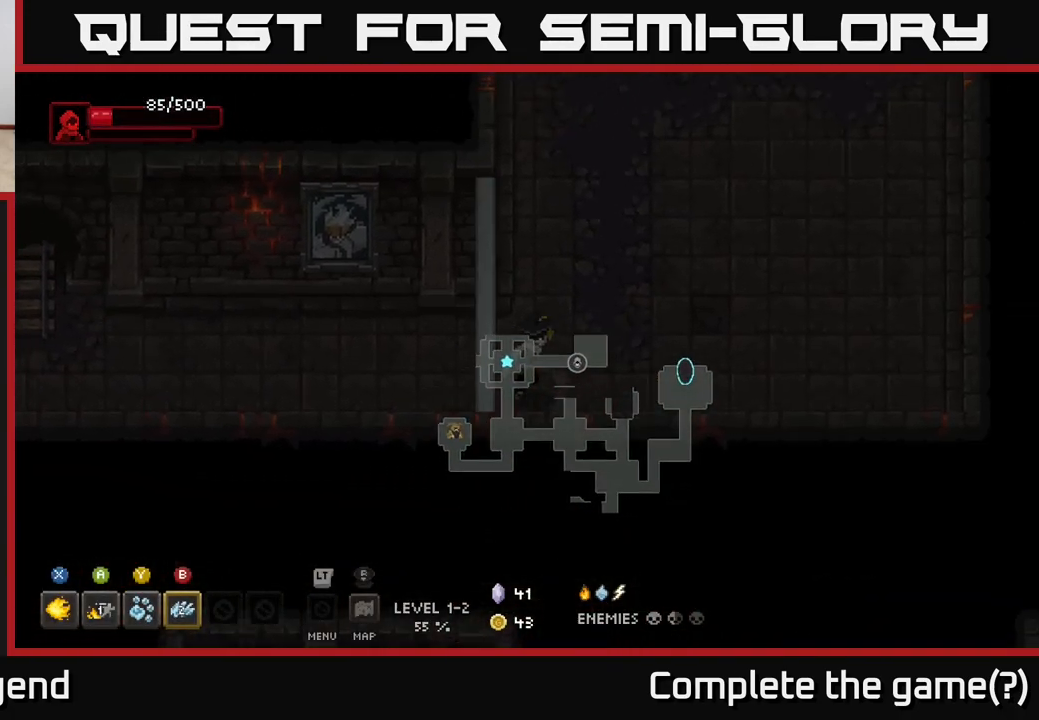
{"buttons": [], "left_stick": "up-right", "right_stick": "center", "events": []}
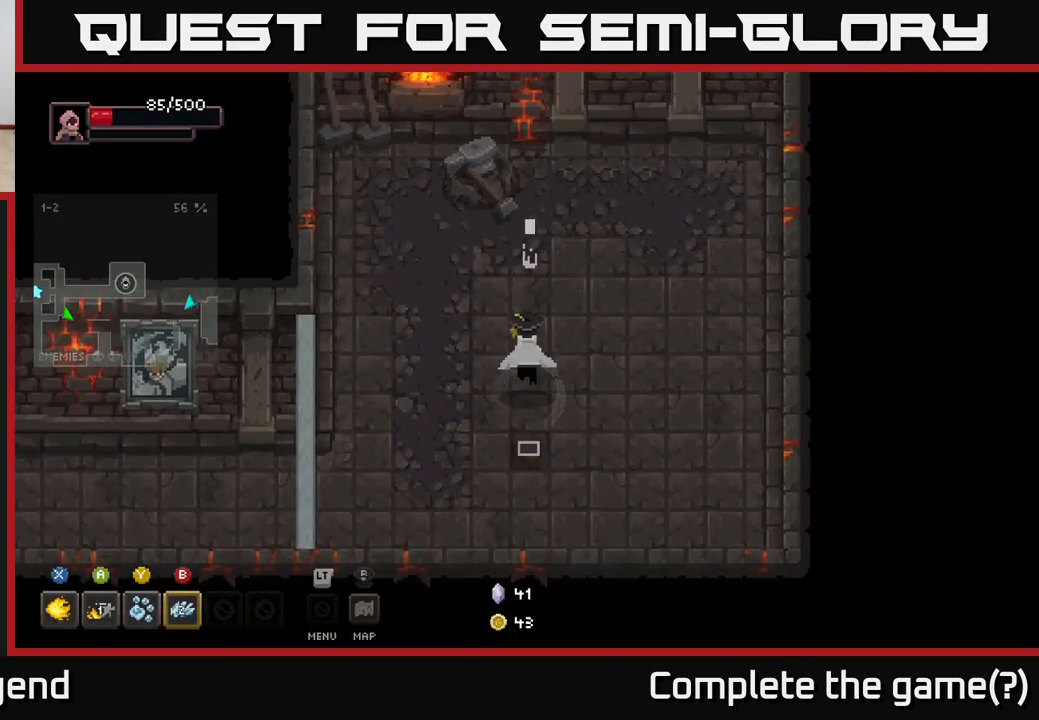
{"buttons": [], "left_stick": "down", "right_stick": "center", "events": [[100, "left_stick", "right"], [217, "left_stick", "down-right"], [383, "left_stick", "down"]]}
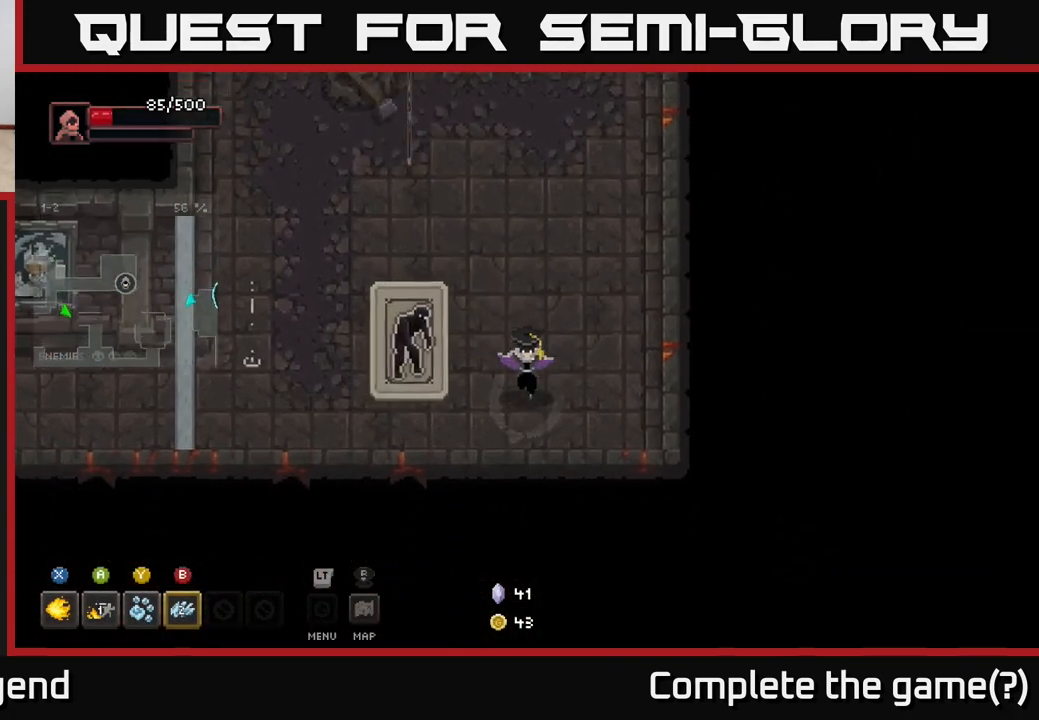
{"buttons": ["B"], "left_stick": "up", "right_stick": "center", "events": [[50, "left_stick", "down-left"], [400, "left_stick", "up"], [433, "B", "down"]]}
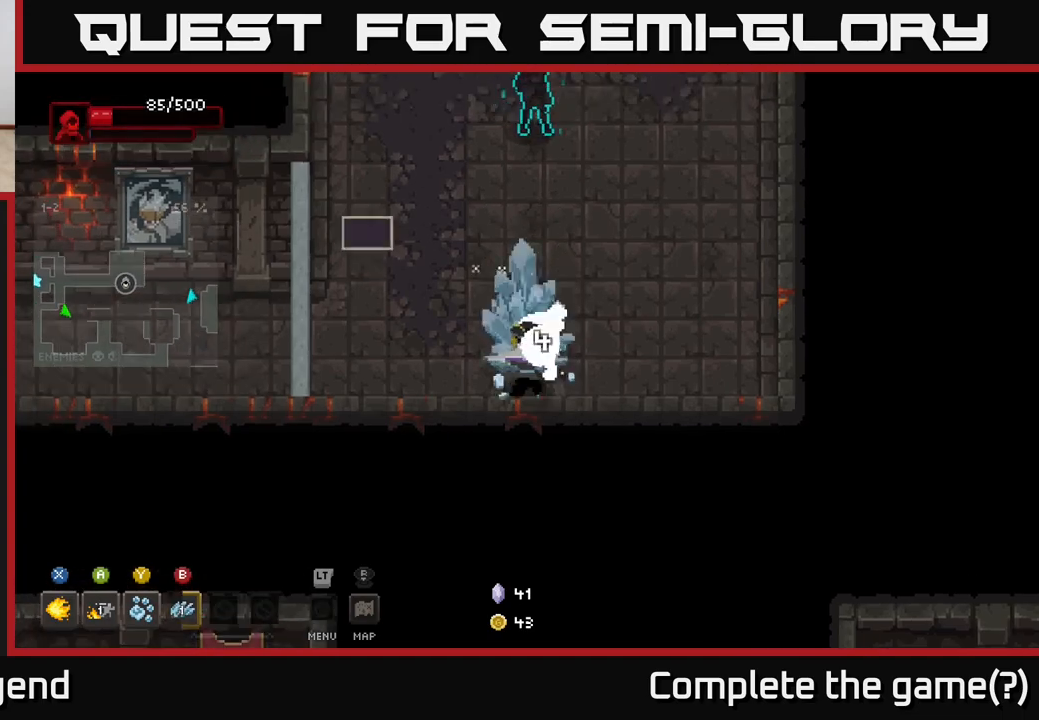
{"buttons": [], "left_stick": "up", "right_stick": "center", "events": [[17, "B", "up"]]}
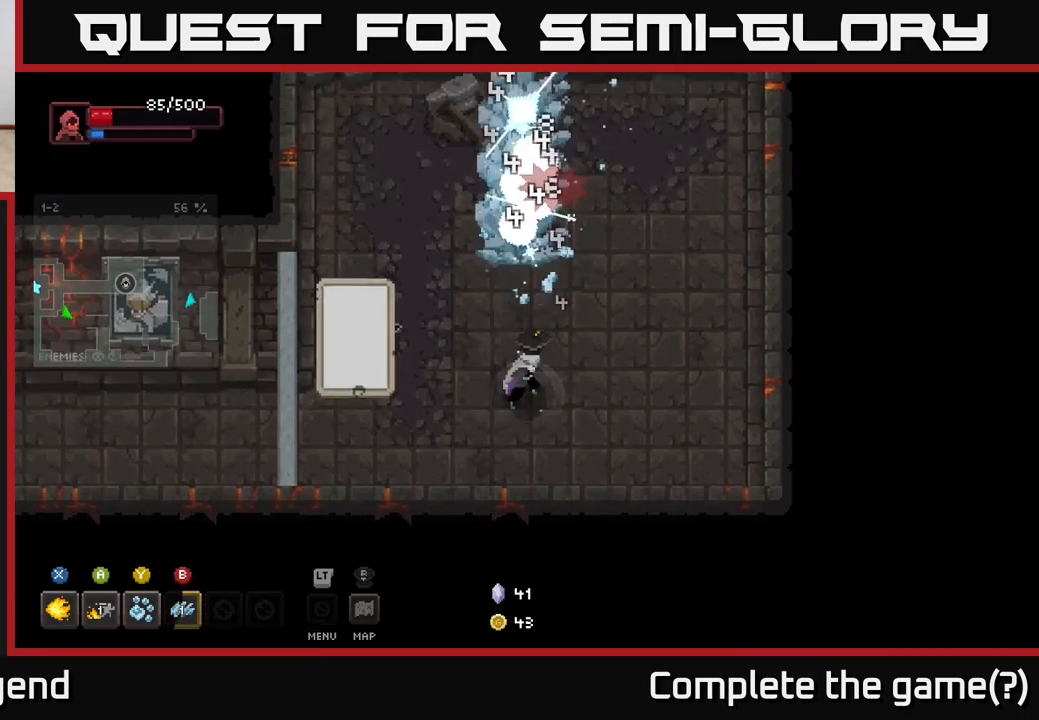
{"buttons": ["X"], "left_stick": "up", "right_stick": "center", "events": [[17, "X", "down"]]}
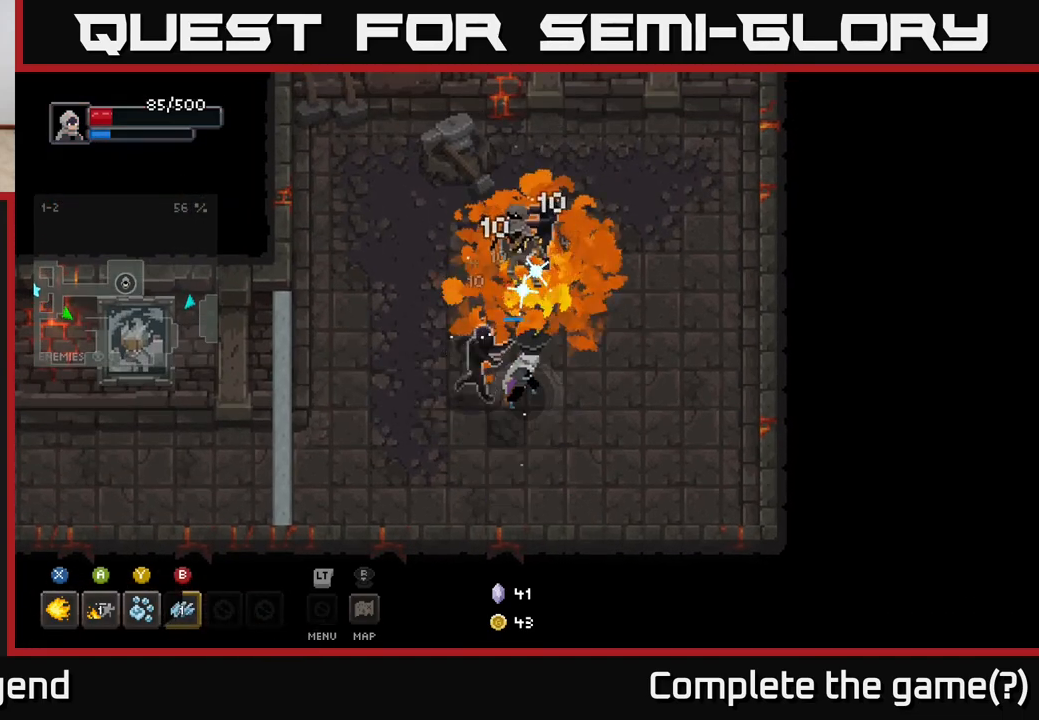
{"buttons": [], "left_stick": "up", "right_stick": "center", "events": [[483, "X", "up"]]}
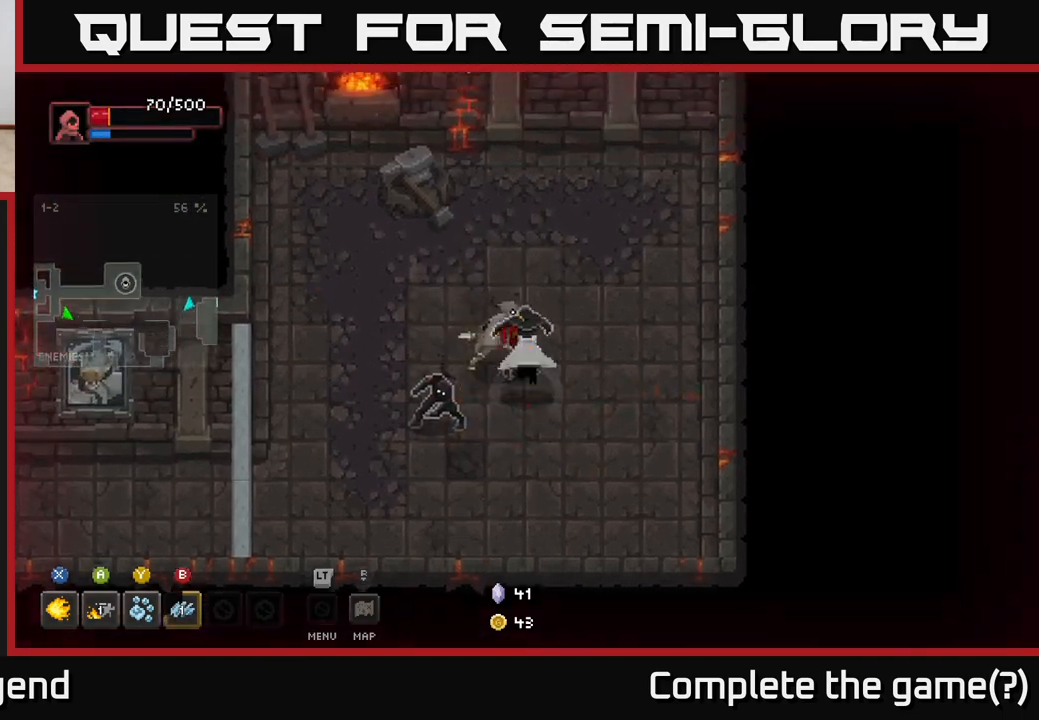
{"buttons": [], "left_stick": "left", "right_stick": "center", "events": [[100, "X", "down"], [133, "left_stick", "left"], [367, "A", "down"], [400, "X", "up"], [500, "A", "up"]]}
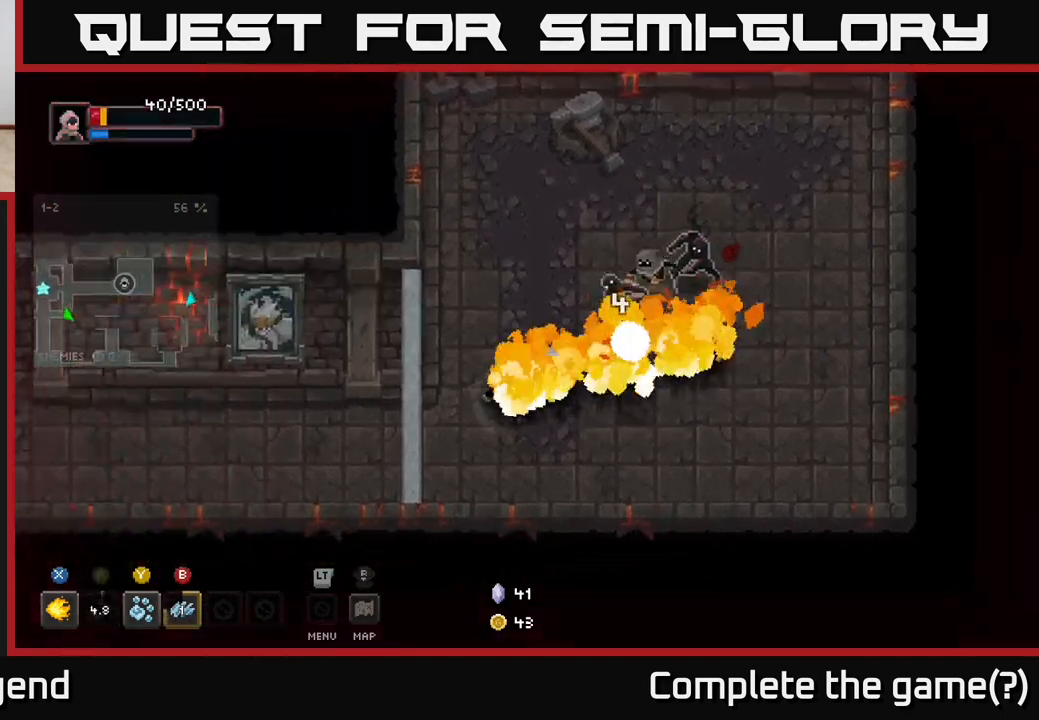
{"buttons": ["X"], "left_stick": "right", "right_stick": "center", "events": [[50, "A", "down"], [133, "left_stick", "up-left"], [183, "A", "up"], [333, "left_stick", "up-right"], [383, "X", "down"], [417, "left_stick", "right"]]}
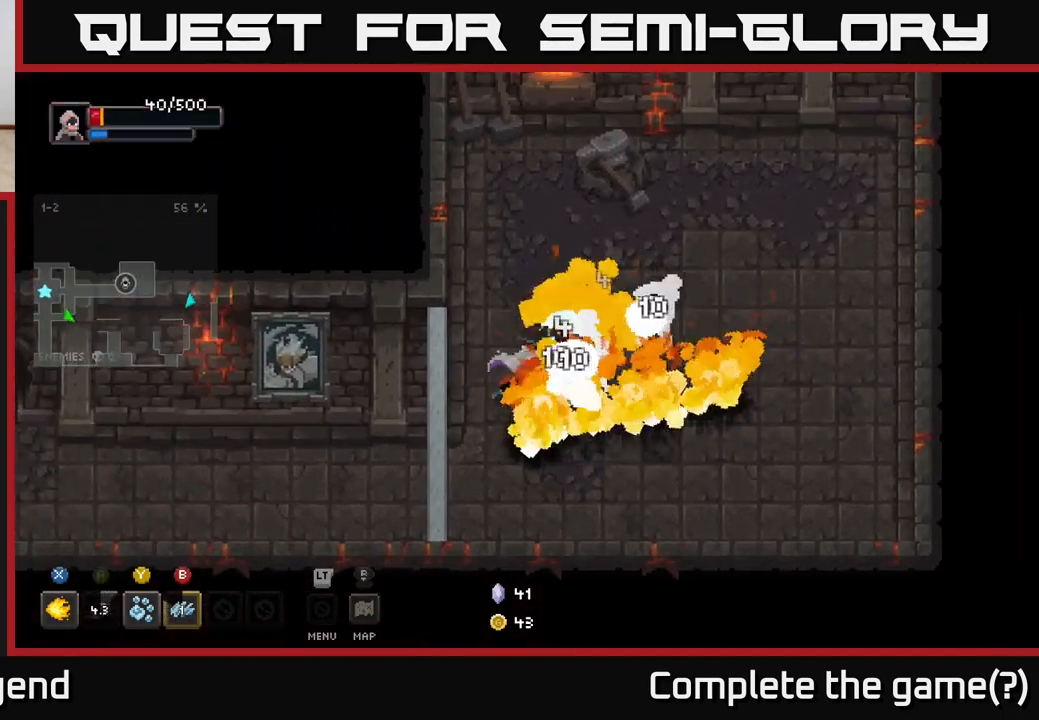
{"buttons": ["X"], "left_stick": "up-right", "right_stick": "center", "events": [[150, "left_stick", "up-right"]]}
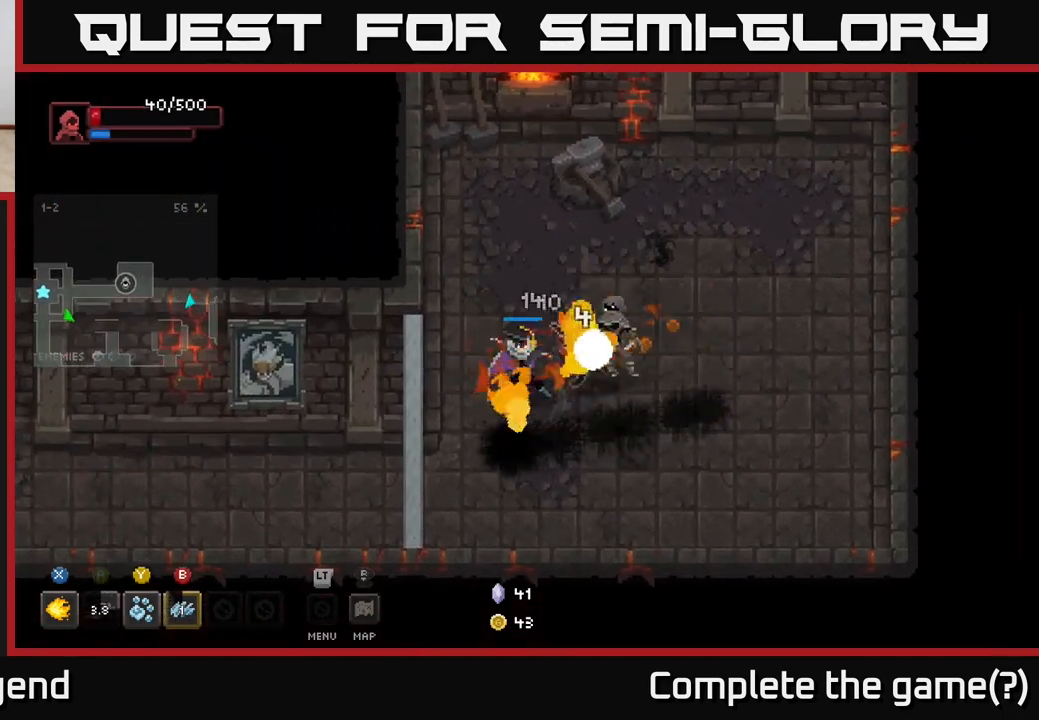
{"buttons": [], "left_stick": "up-right", "right_stick": "center", "events": [[350, "X", "up"]]}
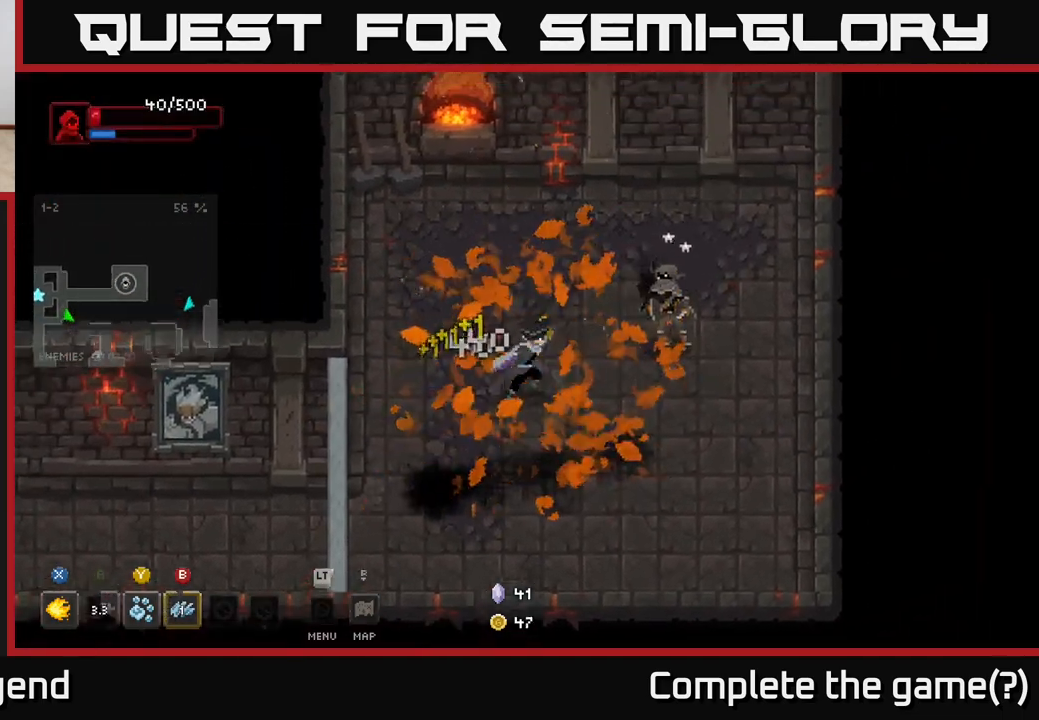
{"buttons": ["X"], "left_stick": "up-right", "right_stick": "center", "events": [[167, "X", "down"], [167, "left_stick", "right"], [317, "left_stick", "up-right"]]}
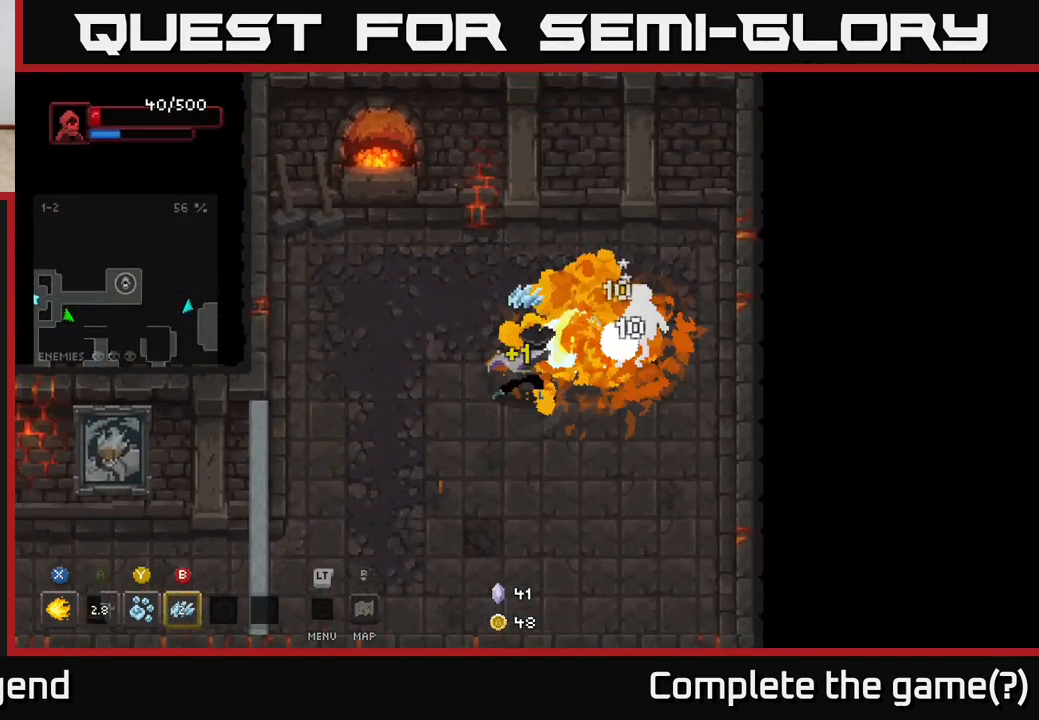
{"buttons": ["X"], "left_stick": "up-right", "right_stick": "center", "events": []}
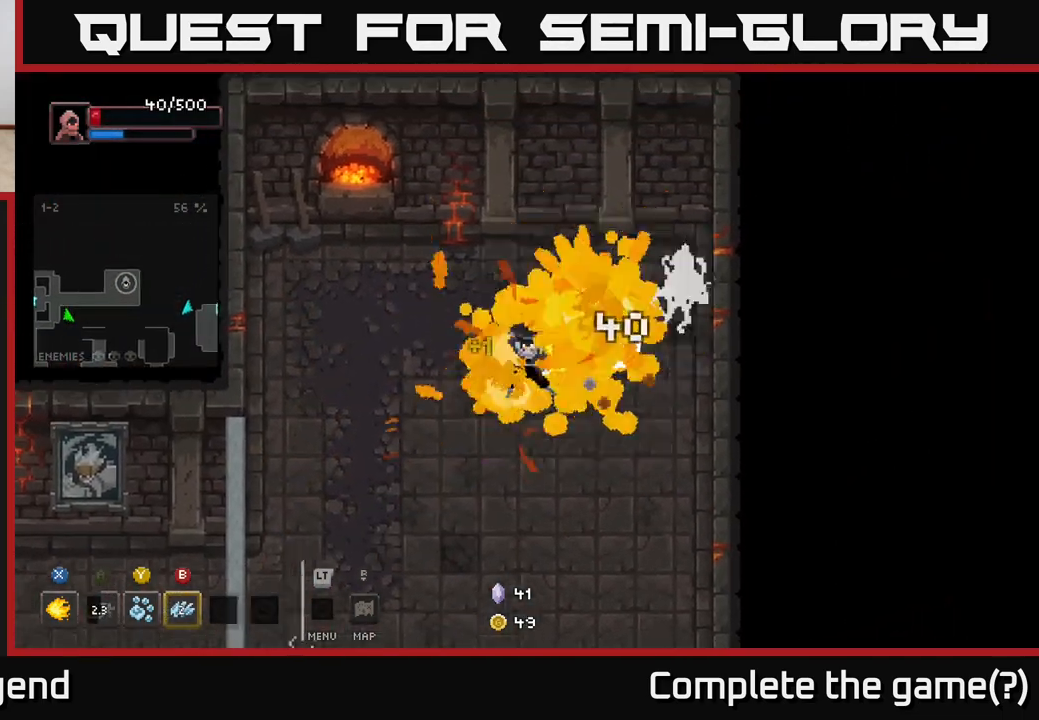
{"buttons": [], "left_stick": "down-right", "right_stick": "center", "events": [[217, "X", "up"], [250, "left_stick", "center"], [367, "left_stick", "down-right"]]}
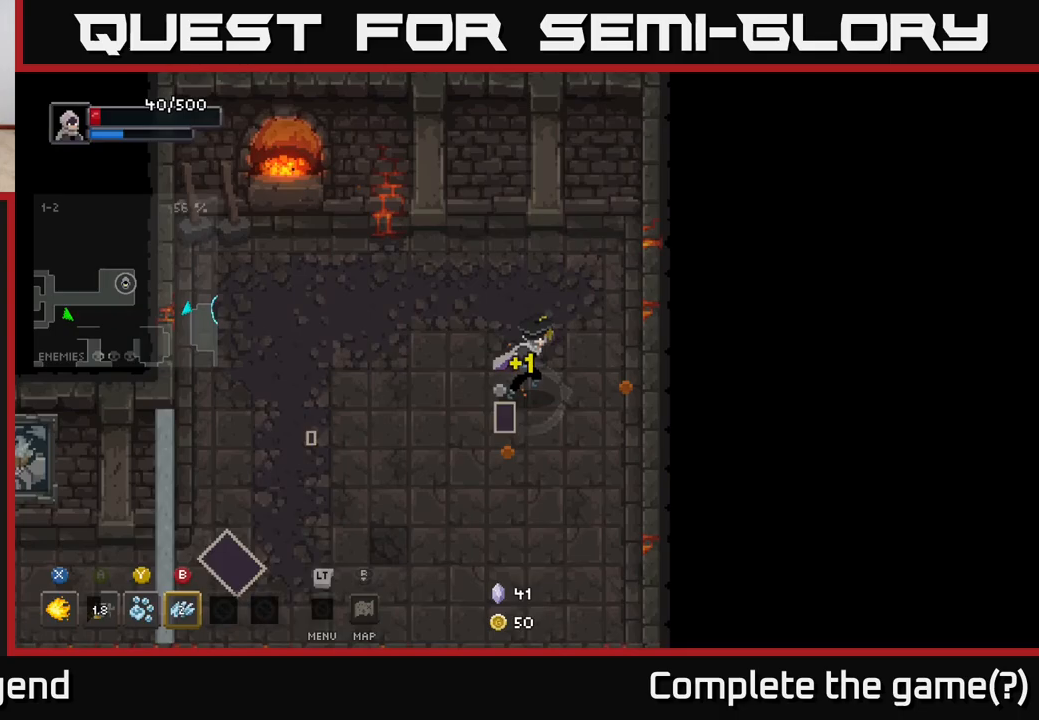
{"buttons": ["X"], "left_stick": "left", "right_stick": "center", "events": [[33, "left_stick", "up-right"], [183, "left_stick", "down-right"], [283, "X", "down"], [283, "left_stick", "down-left"], [450, "left_stick", "left"]]}
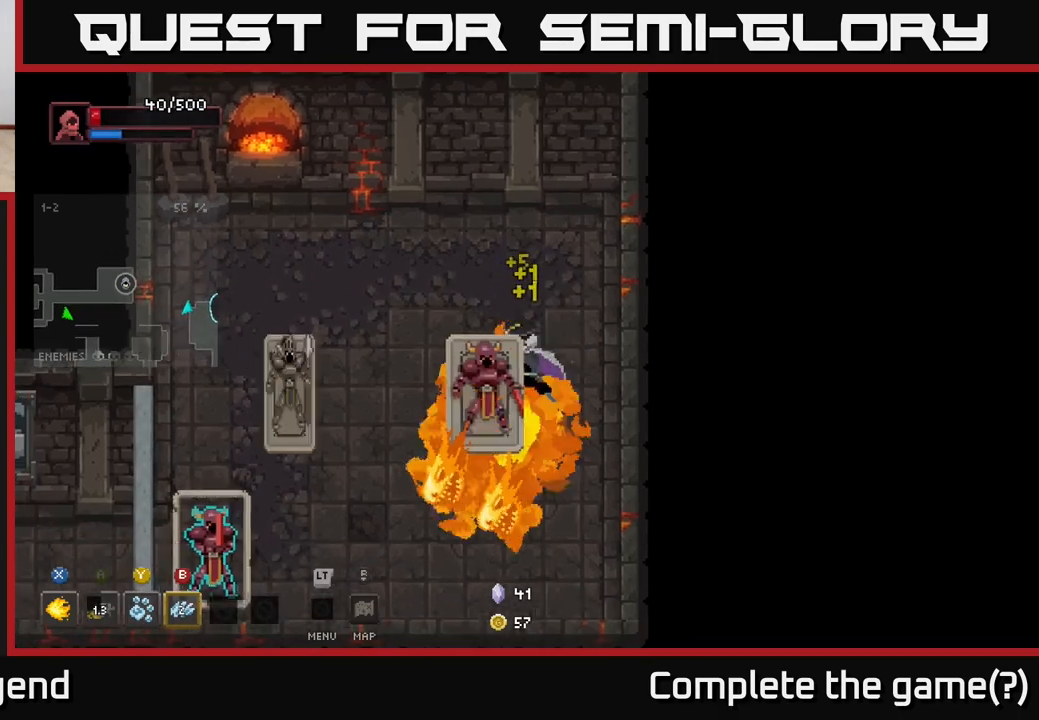
{"buttons": ["X"], "left_stick": "left", "right_stick": "center", "events": []}
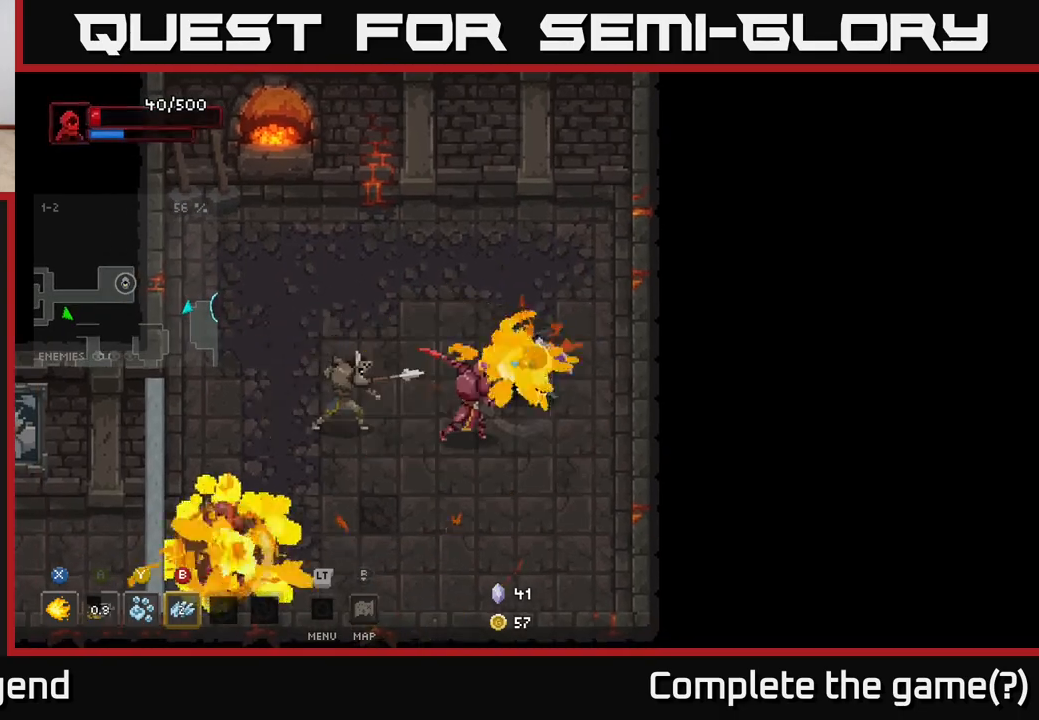
{"buttons": [], "left_stick": "left", "right_stick": "center", "events": [[83, "X", "up"], [200, "B", "down"], [283, "B", "up"]]}
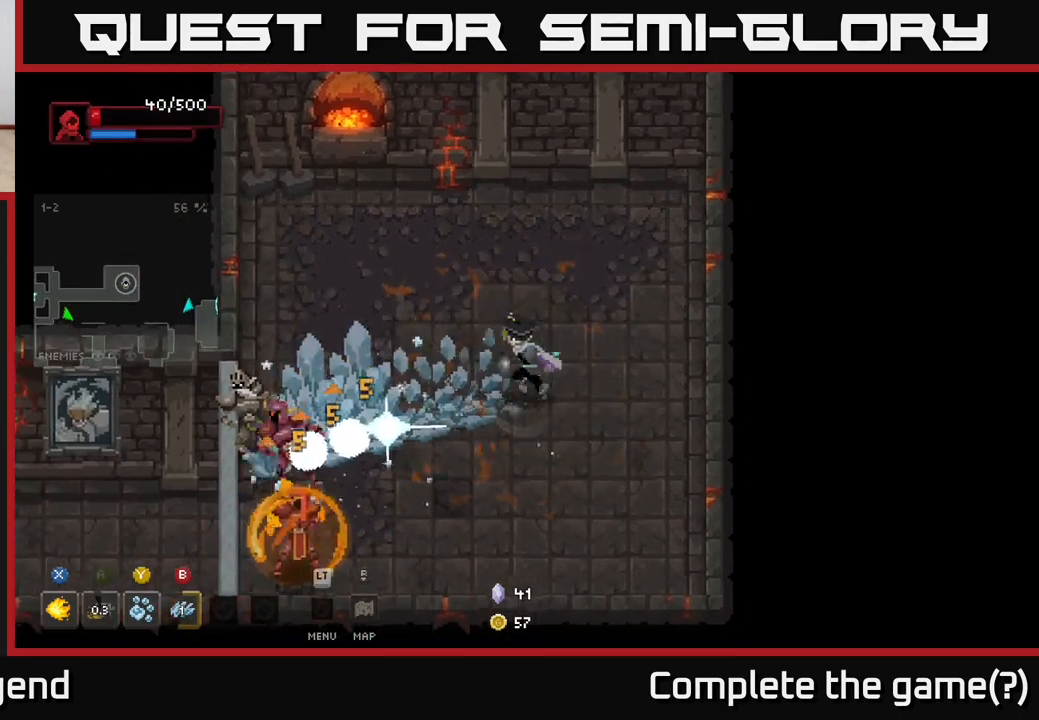
{"buttons": ["Y"], "left_stick": "down-left", "right_stick": "center", "events": [[200, "Y", "down"], [200, "left_stick", "down-left"]]}
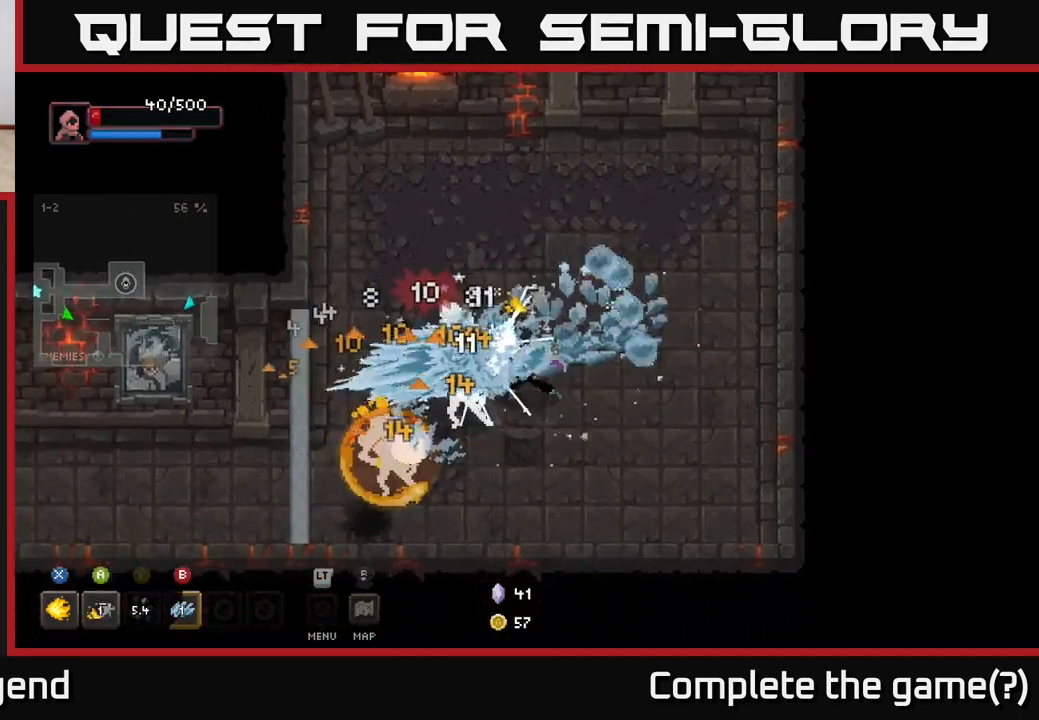
{"buttons": [], "left_stick": "down-left", "right_stick": "center", "events": [[33, "Y", "up"]]}
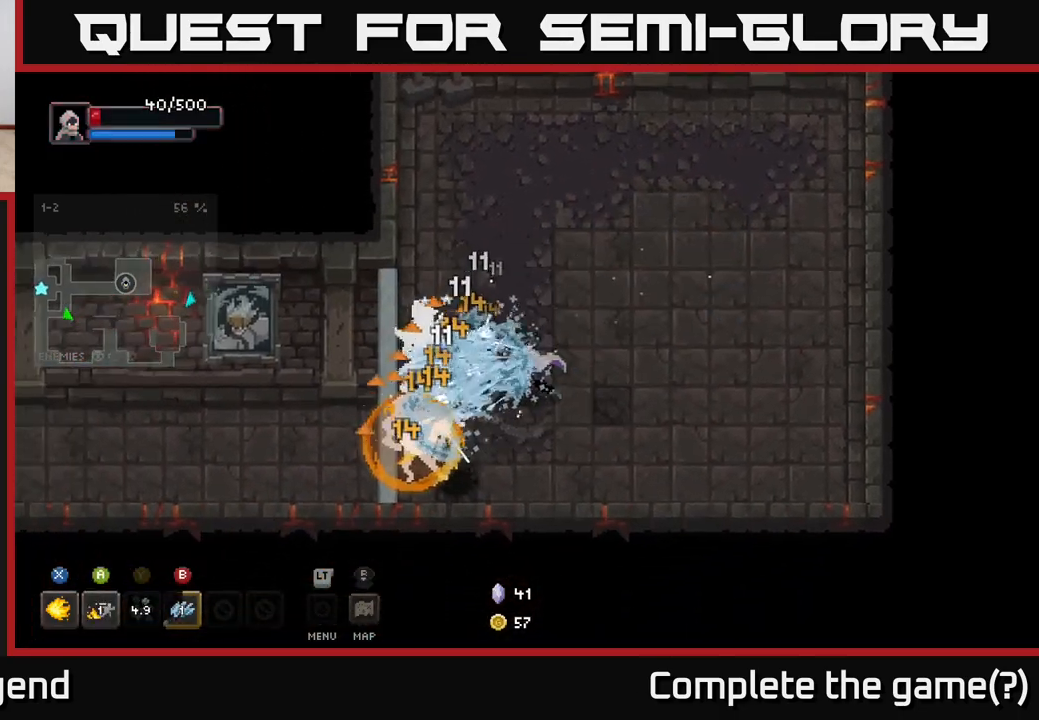
{"buttons": ["X"], "left_stick": "center", "right_stick": "center", "events": [[167, "left_stick", "center"], [450, "X", "down"]]}
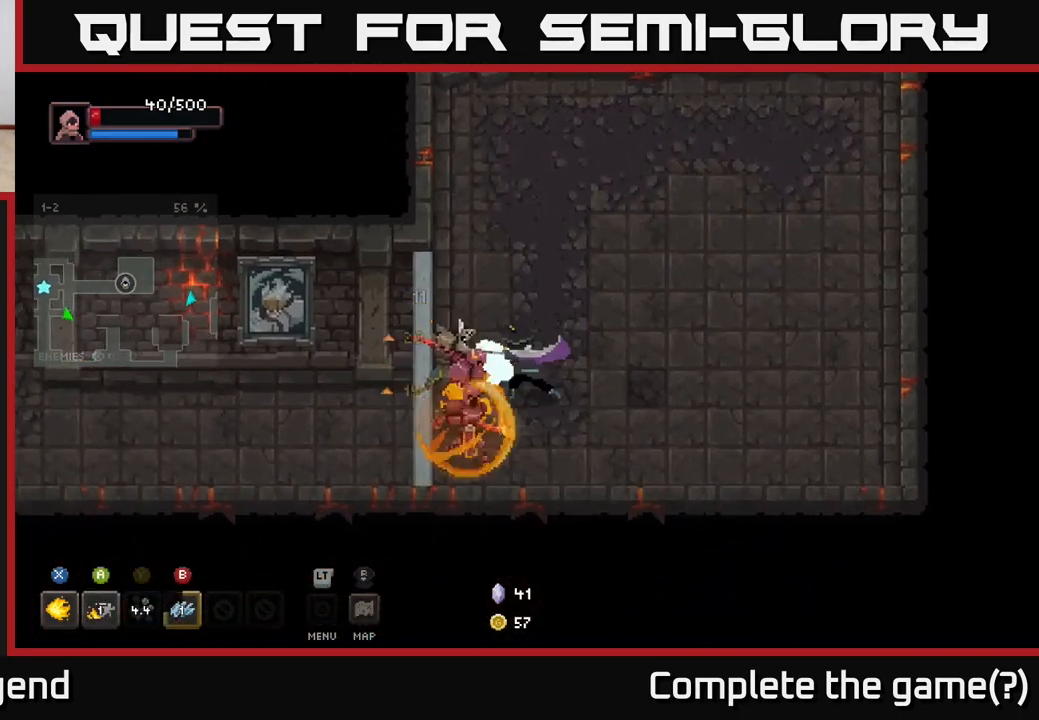
{"buttons": ["X"], "left_stick": "center", "right_stick": "center", "events": []}
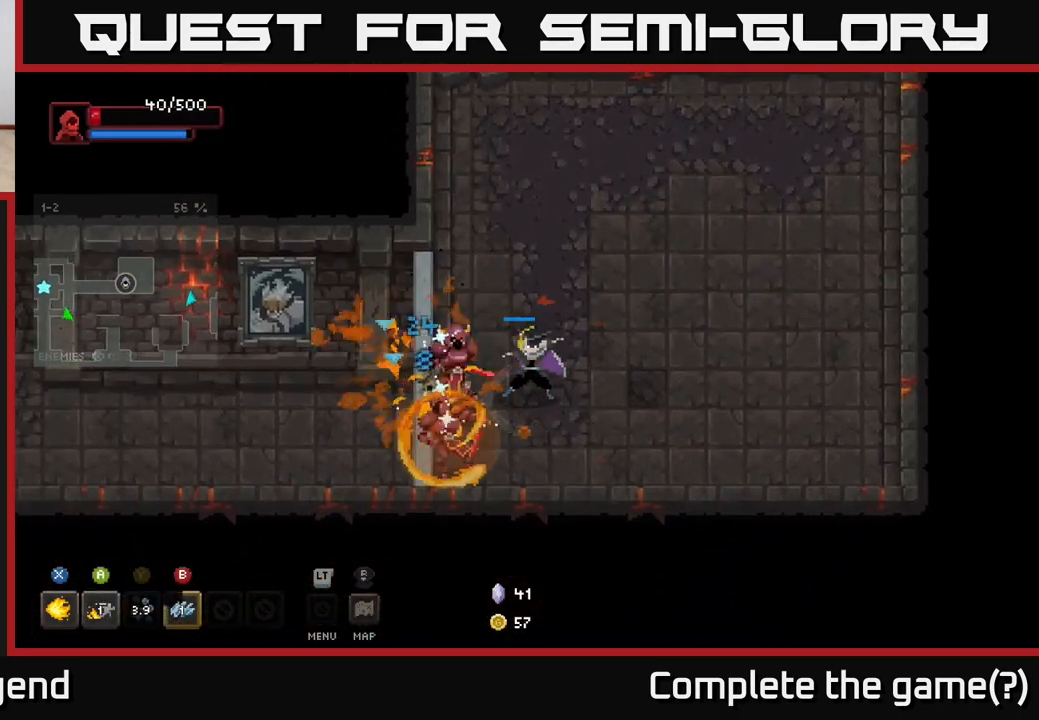
{"buttons": [], "left_stick": "center", "right_stick": "center", "events": [[350, "X", "up"]]}
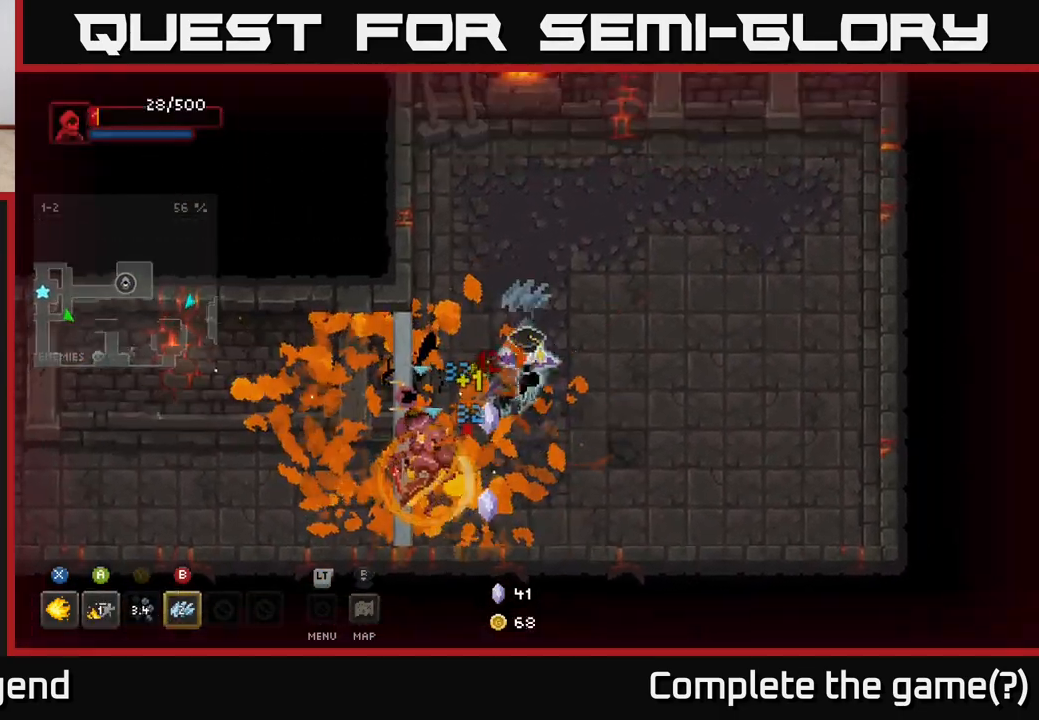
{"buttons": ["X"], "left_stick": "center", "right_stick": "center", "events": [[33, "left_stick", "down-left"], [67, "X", "down"], [300, "left_stick", "center"]]}
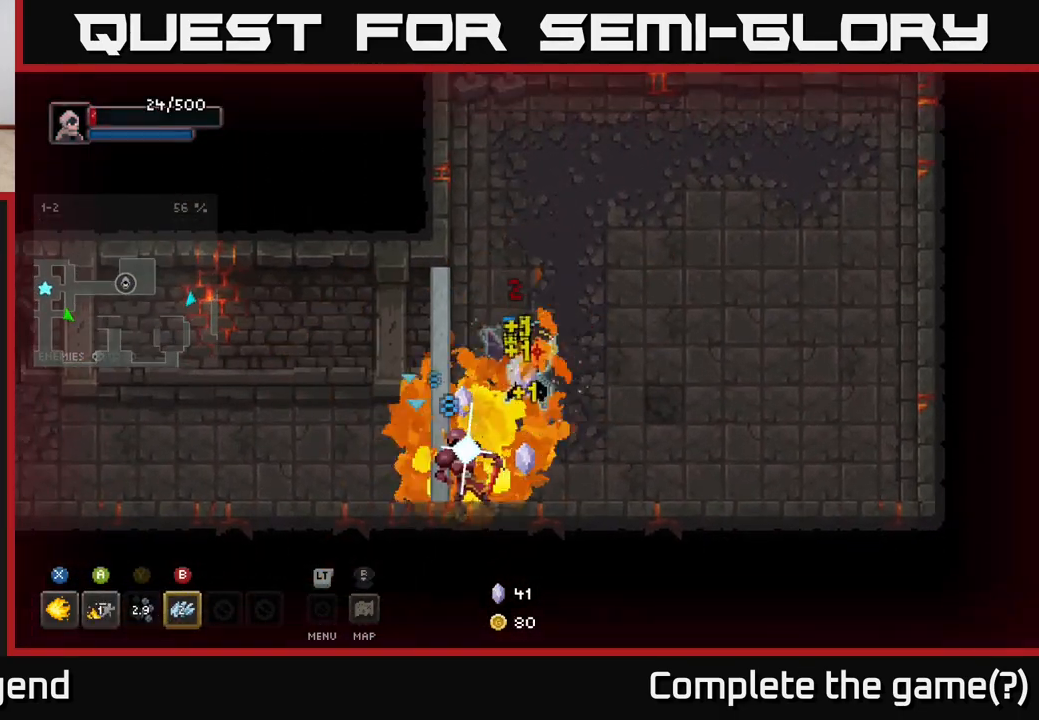
{"buttons": [], "left_stick": "down", "right_stick": "center", "events": [[417, "left_stick", "down"], [483, "X", "up"]]}
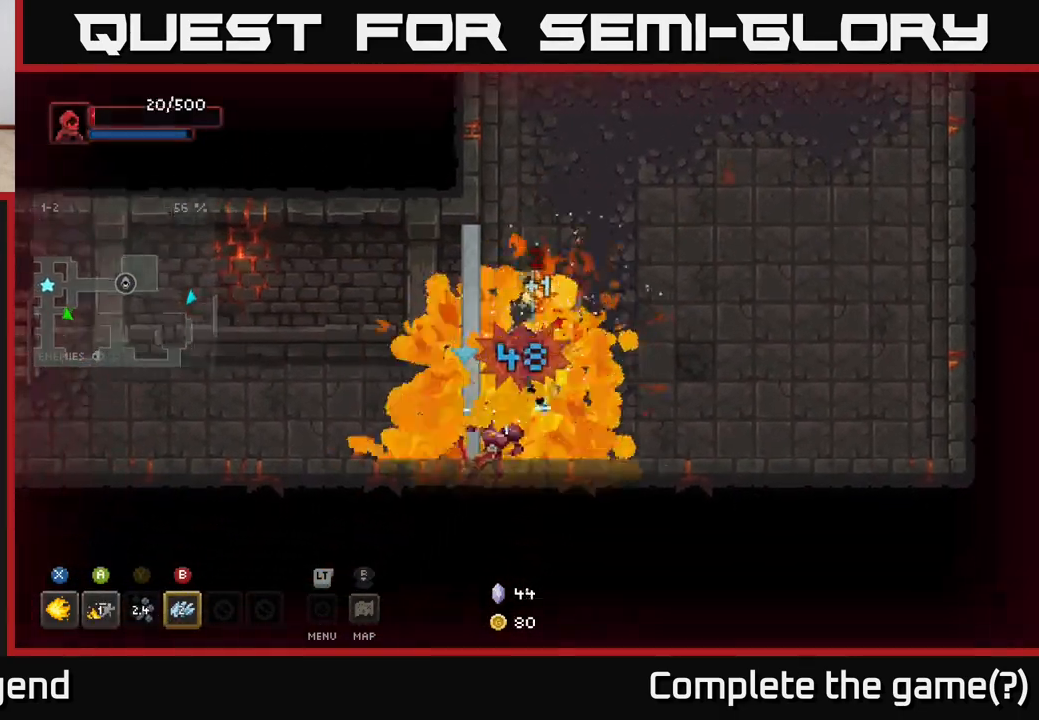
{"buttons": ["X"], "left_stick": "center", "right_stick": "center", "events": [[117, "left_stick", "center"], [167, "X", "down"]]}
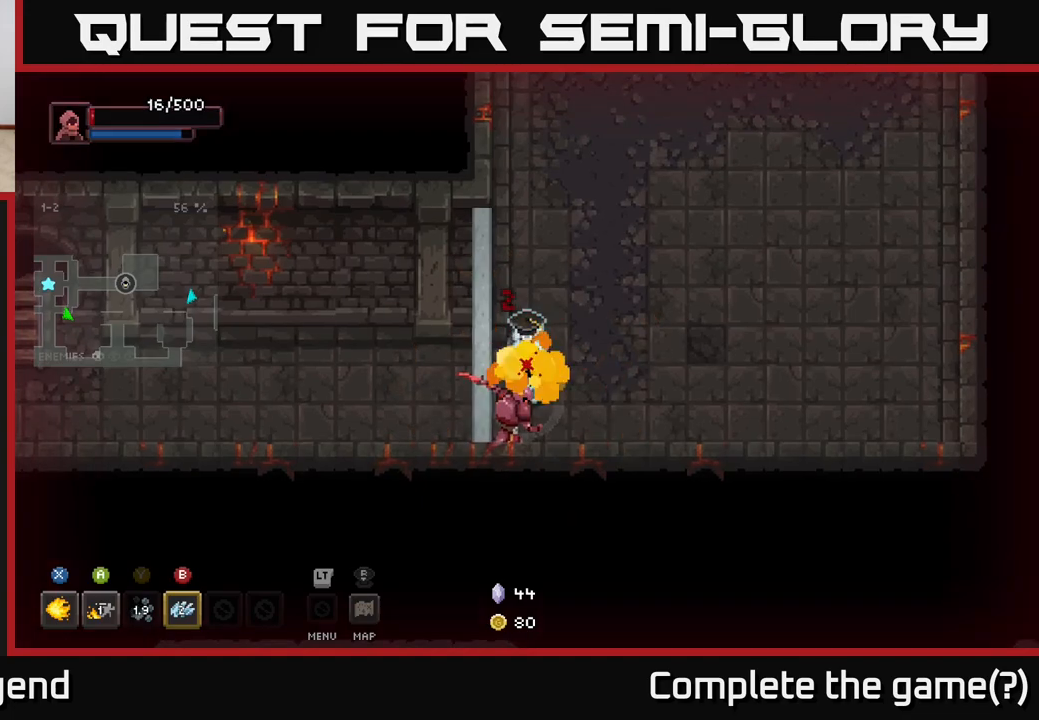
{"buttons": ["A"], "left_stick": "up-right", "right_stick": "center", "events": [[33, "X", "up"], [67, "X", "down"], [200, "A", "down"], [217, "left_stick", "right"], [233, "X", "up"], [333, "left_stick", "up-right"], [400, "A", "up"], [467, "A", "down"]]}
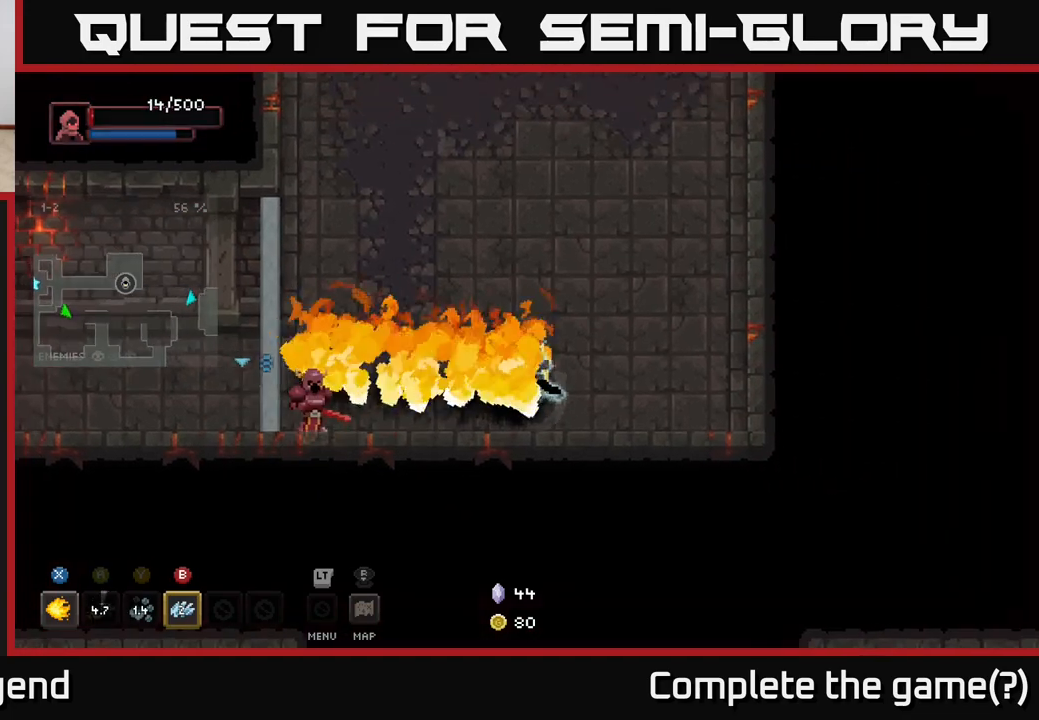
{"buttons": [], "left_stick": "left", "right_stick": "center", "events": [[50, "A", "up"], [217, "left_stick", "right"], [500, "left_stick", "left"]]}
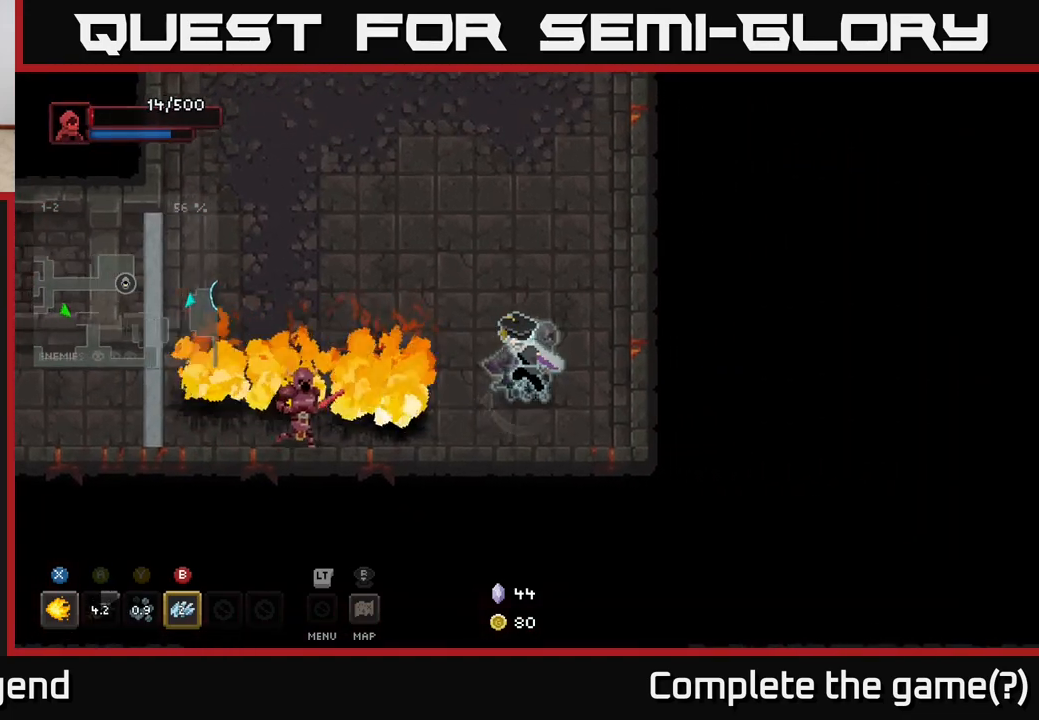
{"buttons": ["X"], "left_stick": "left", "right_stick": "center", "events": [[167, "X", "down"]]}